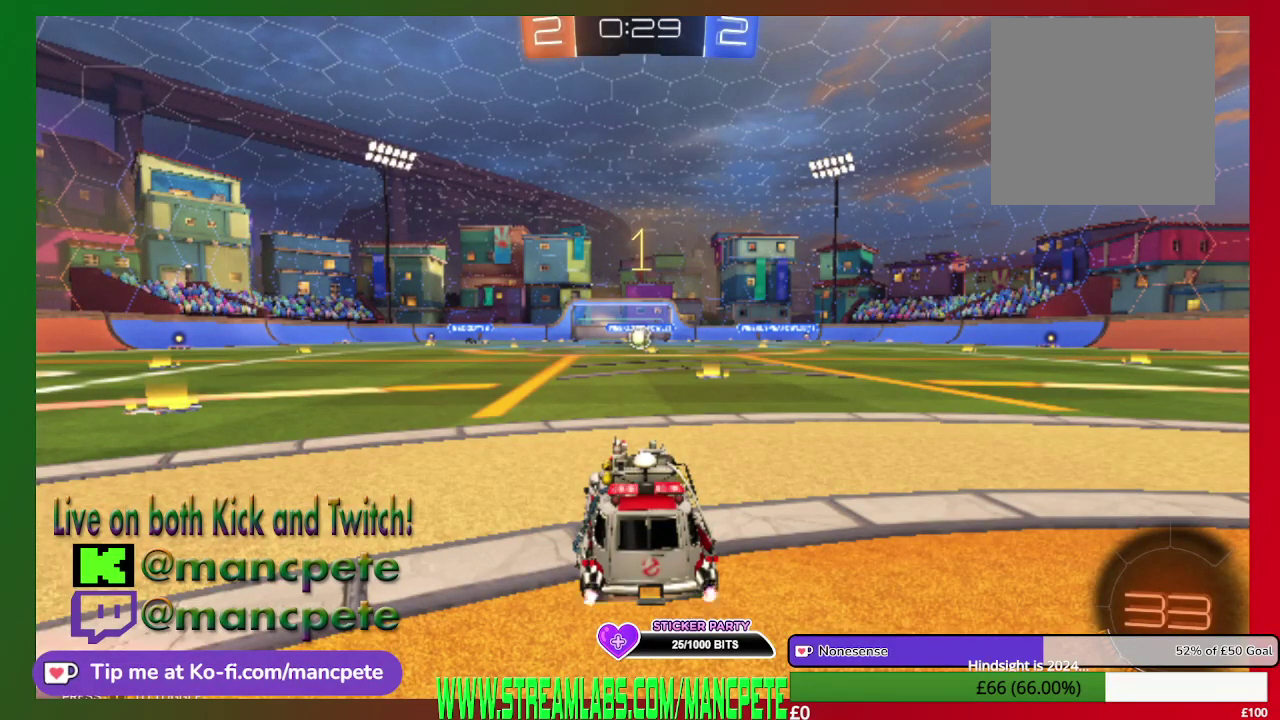
Gameplay with a controller (Xbox layout); each line is a JSON object with the inputs held at the frame after it. "events" lists button and stick changes between this image and that frame as [ms after this image, input, new state], when the widget could be followed in between.
{"buttons": ["B", "R2"], "left_stick": "center", "right_stick": "center", "events": [[208, "B", "down"], [208, "R2", "down"], [291, "left_stick", "up-right"], [417, "left_stick", "center"]]}
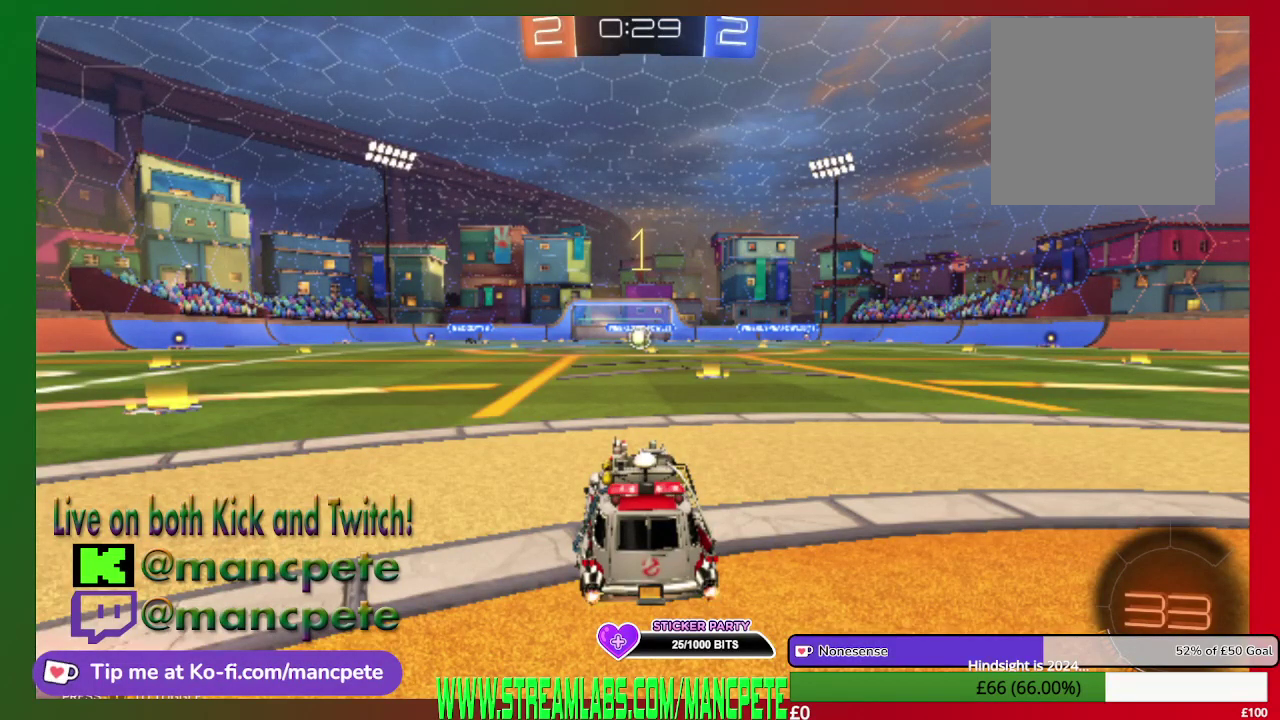
{"buttons": ["B", "R2"], "left_stick": "center", "right_stick": "center", "events": []}
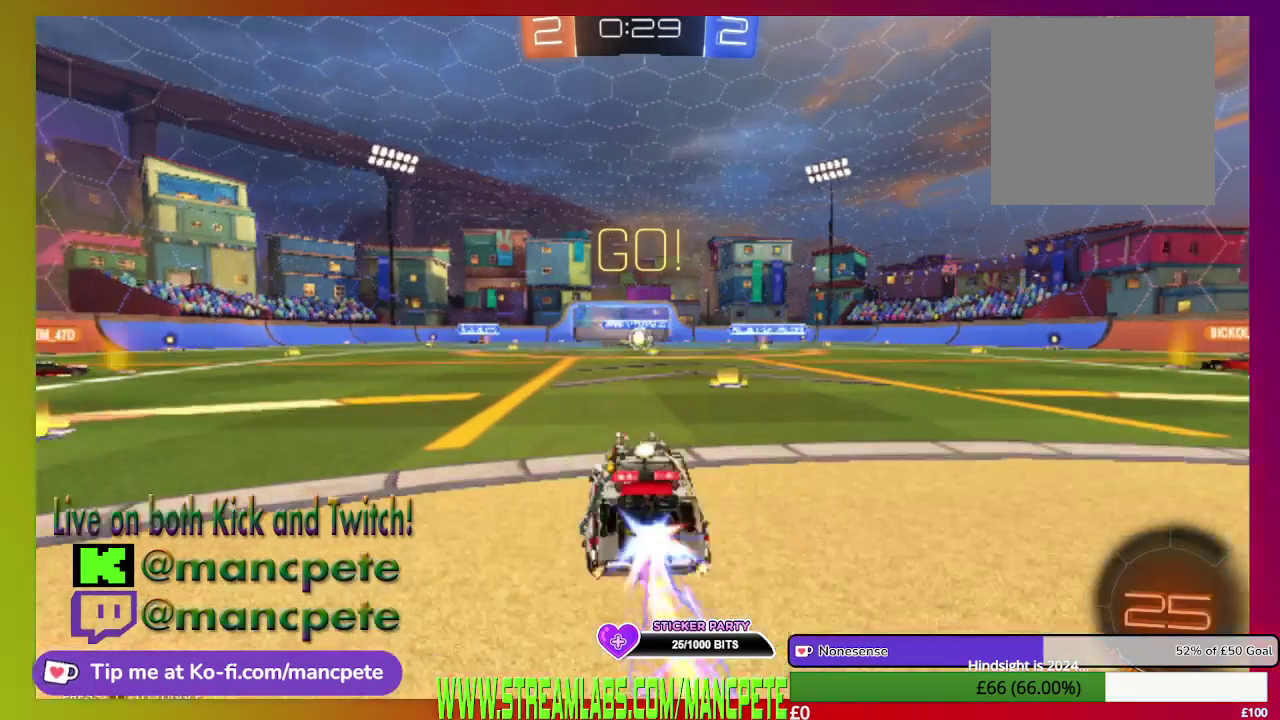
{"buttons": ["B", "R2"], "left_stick": "center", "right_stick": "center", "events": [[41, "left_stick", "right"], [125, "left_stick", "center"]]}
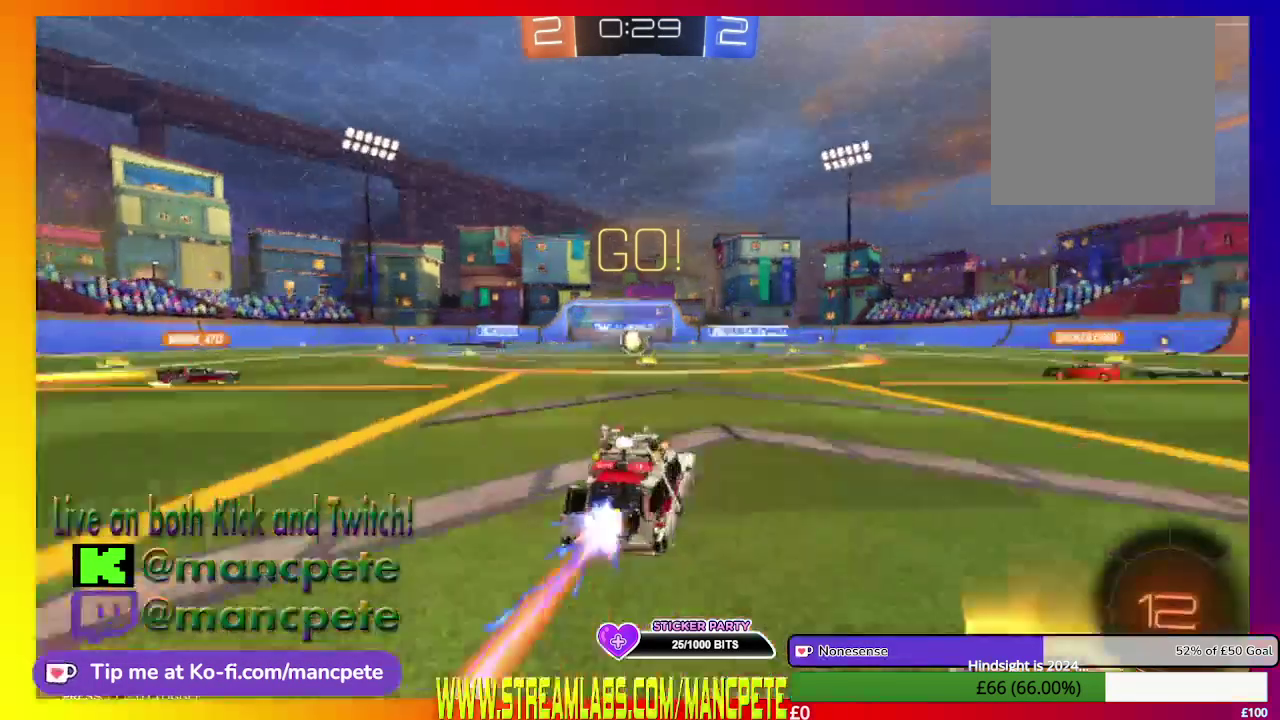
{"buttons": ["B", "R2"], "left_stick": "center", "right_stick": "center", "events": [[42, "left_stick", "up-left"], [167, "left_stick", "center"]]}
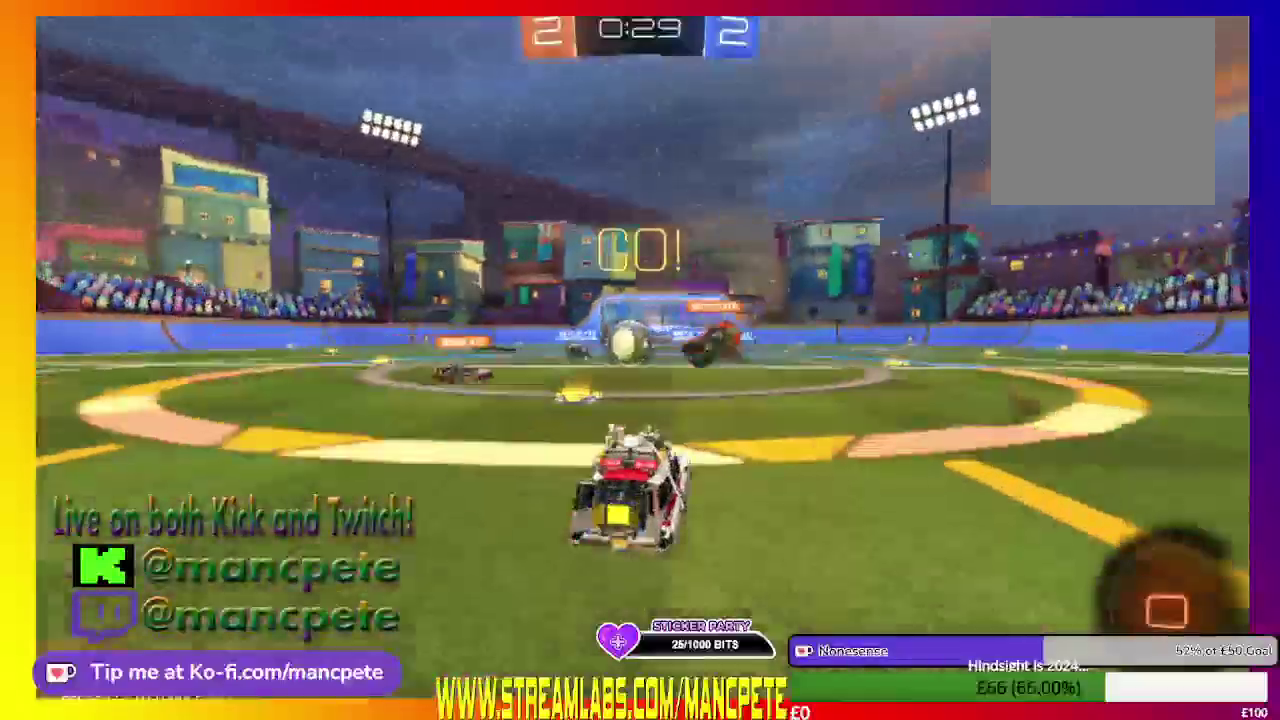
{"buttons": ["A", "R2"], "left_stick": "up", "right_stick": "center", "events": [[166, "left_stick", "up-left"], [291, "B", "up"], [291, "left_stick", "up"], [417, "A", "down"]]}
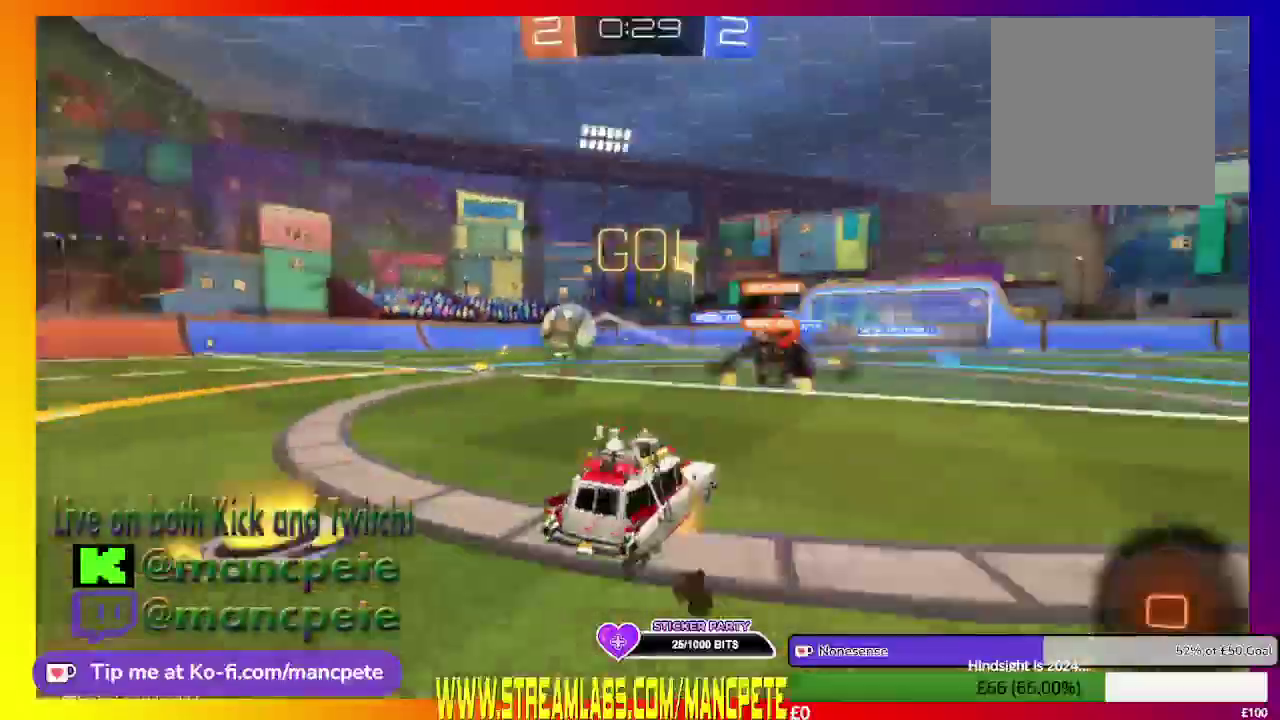
{"buttons": ["R2"], "left_stick": "center", "right_stick": "center", "events": [[83, "A", "up"], [167, "A", "down"], [292, "A", "up"], [459, "left_stick", "center"]]}
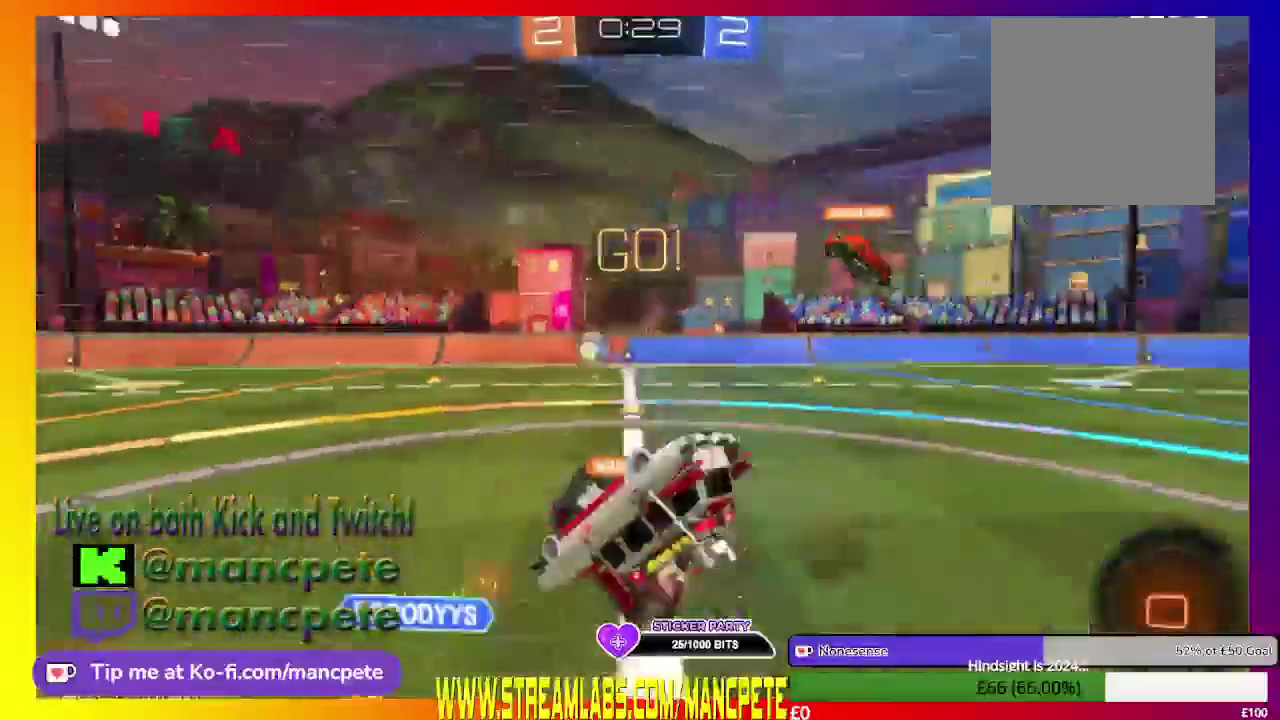
{"buttons": ["R2"], "left_stick": "left", "right_stick": "center", "events": [[500, "left_stick", "left"]]}
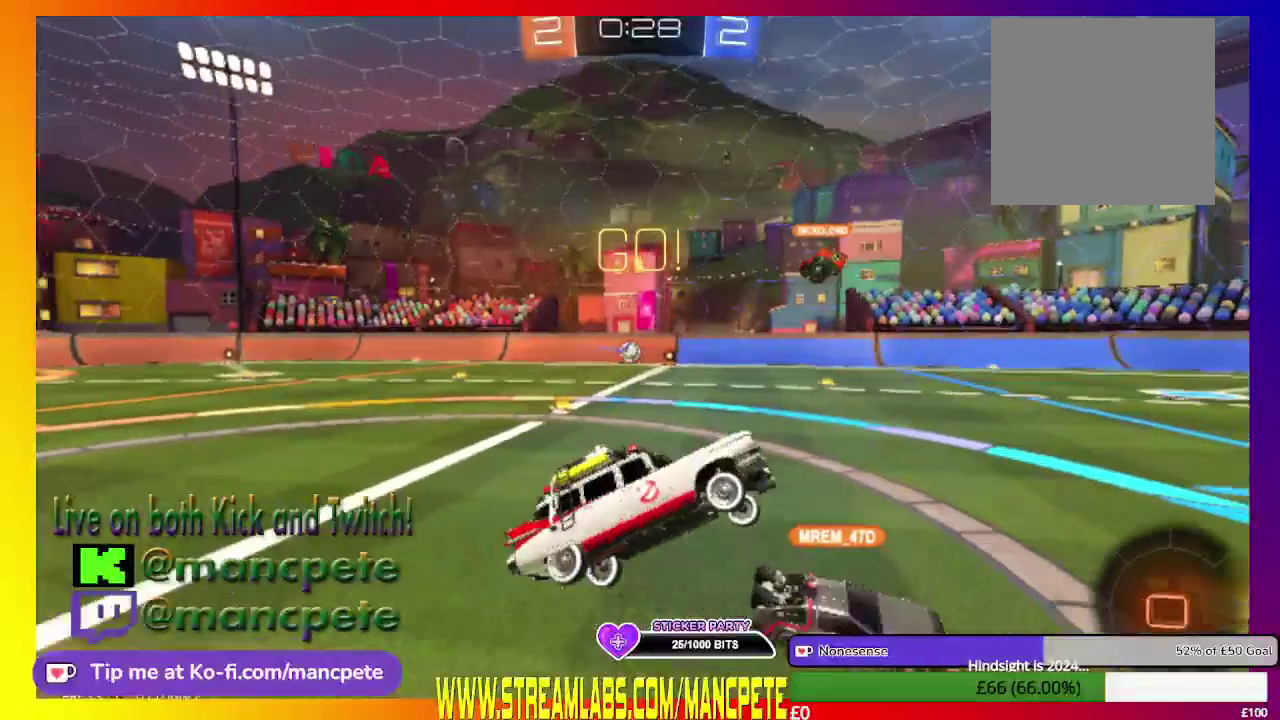
{"buttons": ["R2"], "left_stick": "left", "right_stick": "center", "events": []}
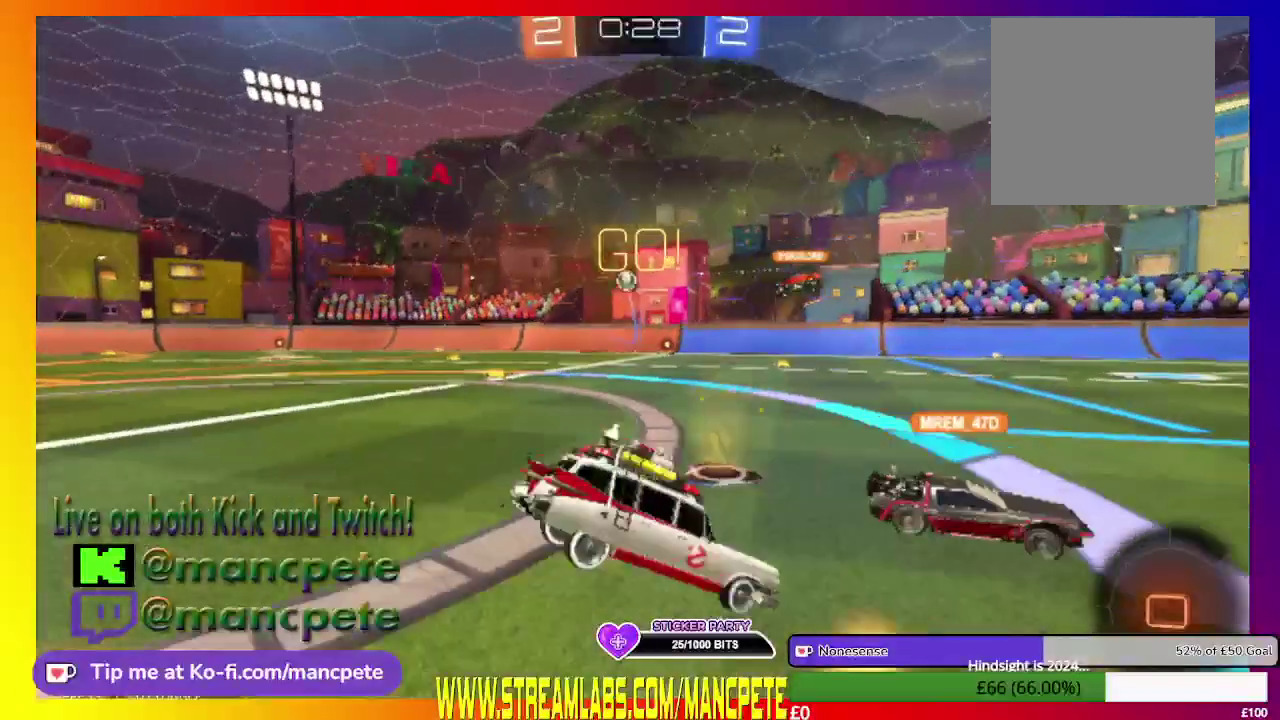
{"buttons": ["R2"], "left_stick": "center", "right_stick": "center", "events": [[458, "left_stick", "center"]]}
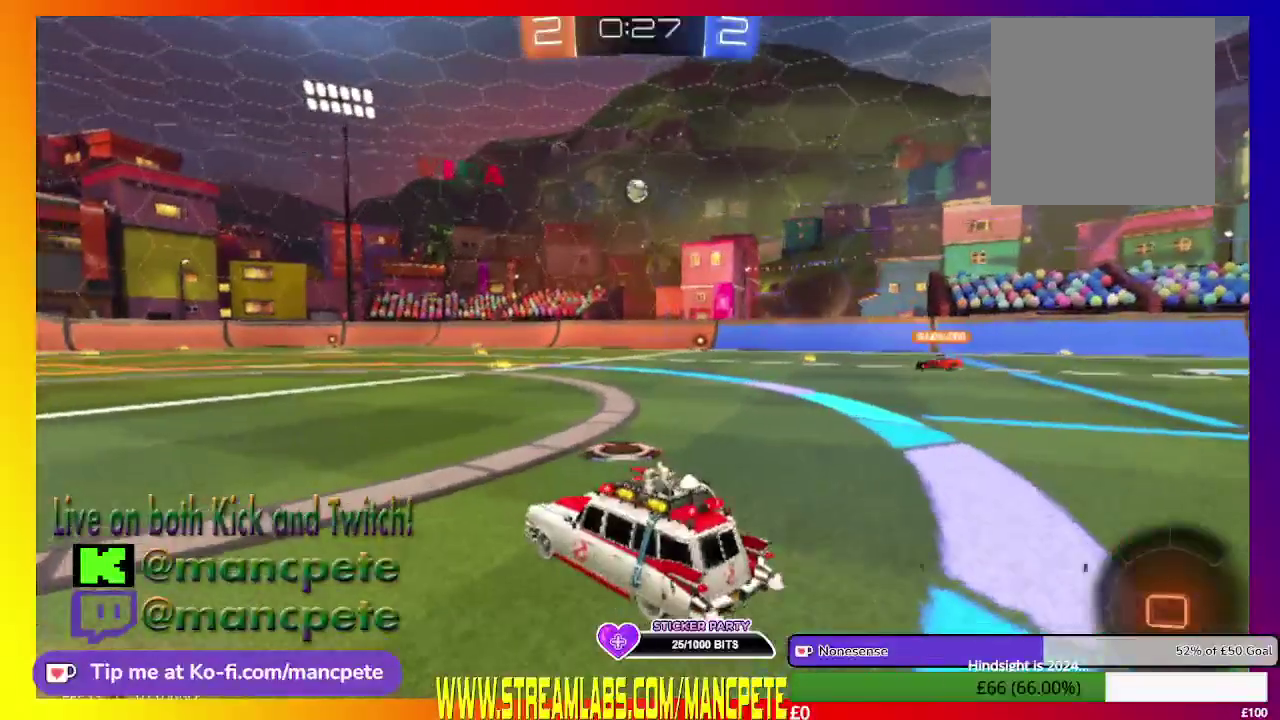
{"buttons": ["R2"], "left_stick": "right", "right_stick": "center", "events": [[292, "left_stick", "right"]]}
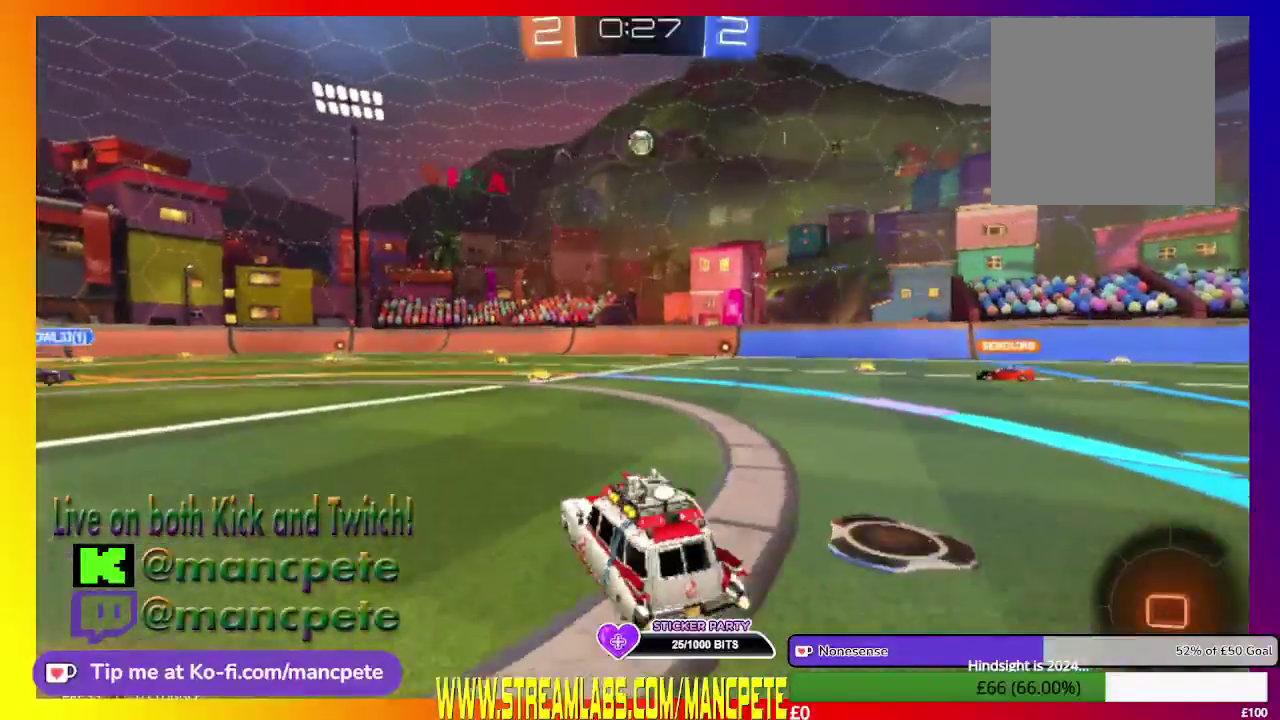
{"buttons": ["R2"], "left_stick": "center", "right_stick": "center", "events": [[83, "left_stick", "center"]]}
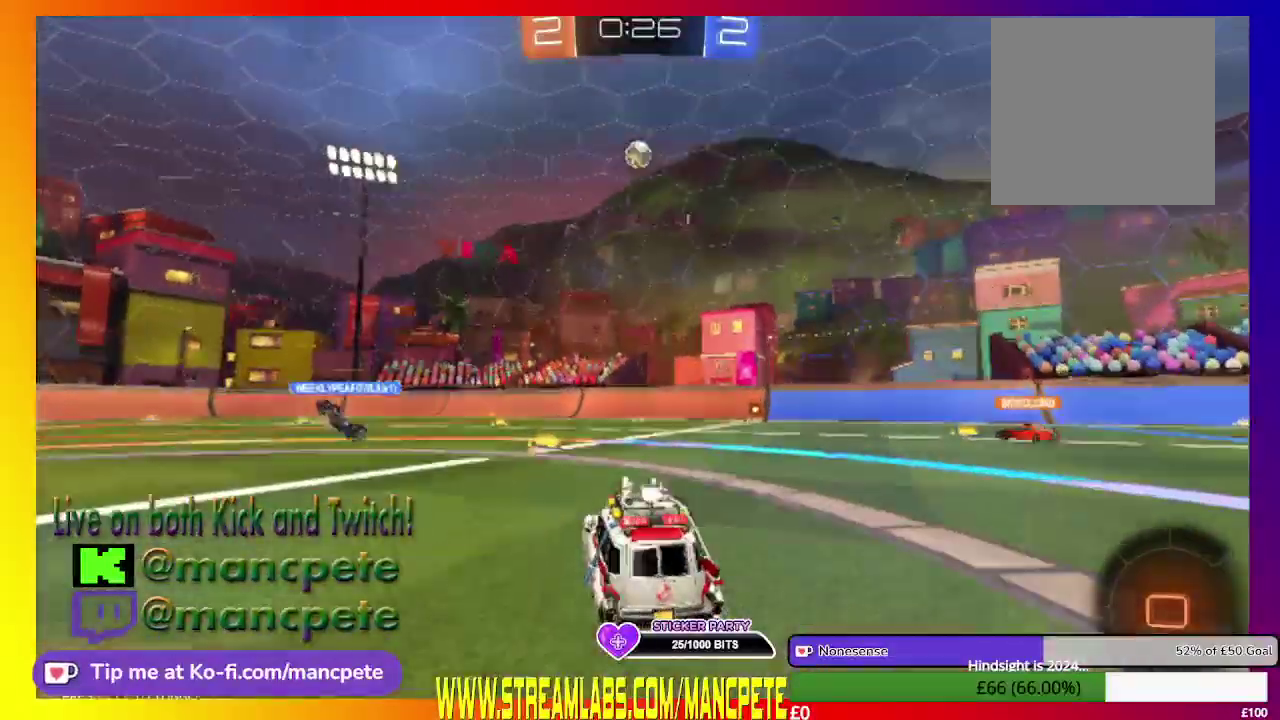
{"buttons": ["R2"], "left_stick": "left", "right_stick": "center", "events": [[417, "left_stick", "left"]]}
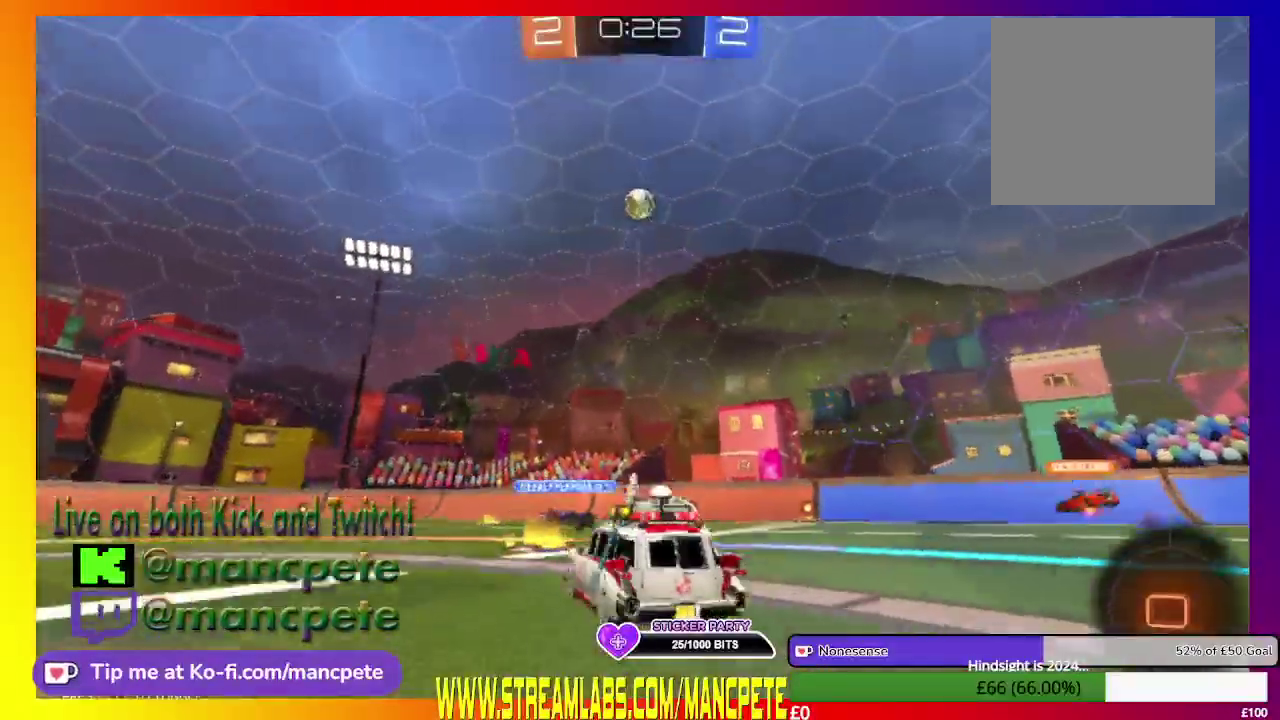
{"buttons": ["R2"], "left_stick": "center", "right_stick": "center", "events": [[166, "left_stick", "center"]]}
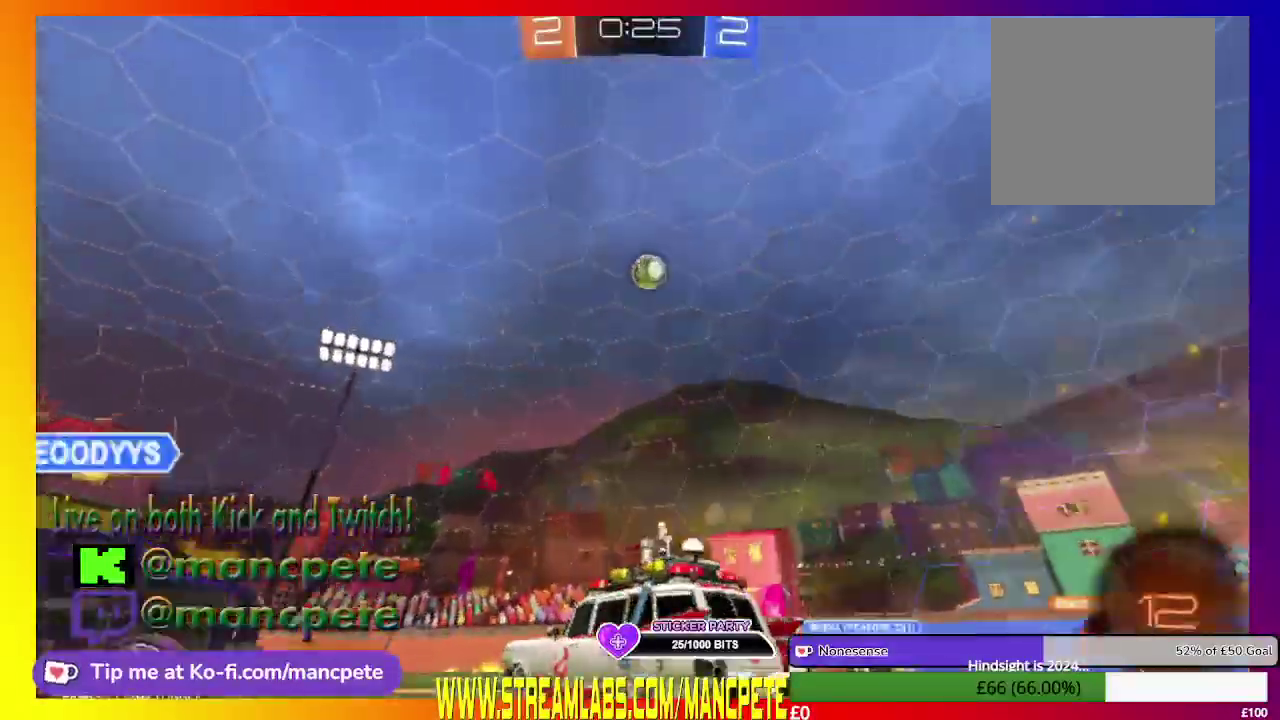
{"buttons": [], "left_stick": "center", "right_stick": "center", "events": [[209, "R2", "up"]]}
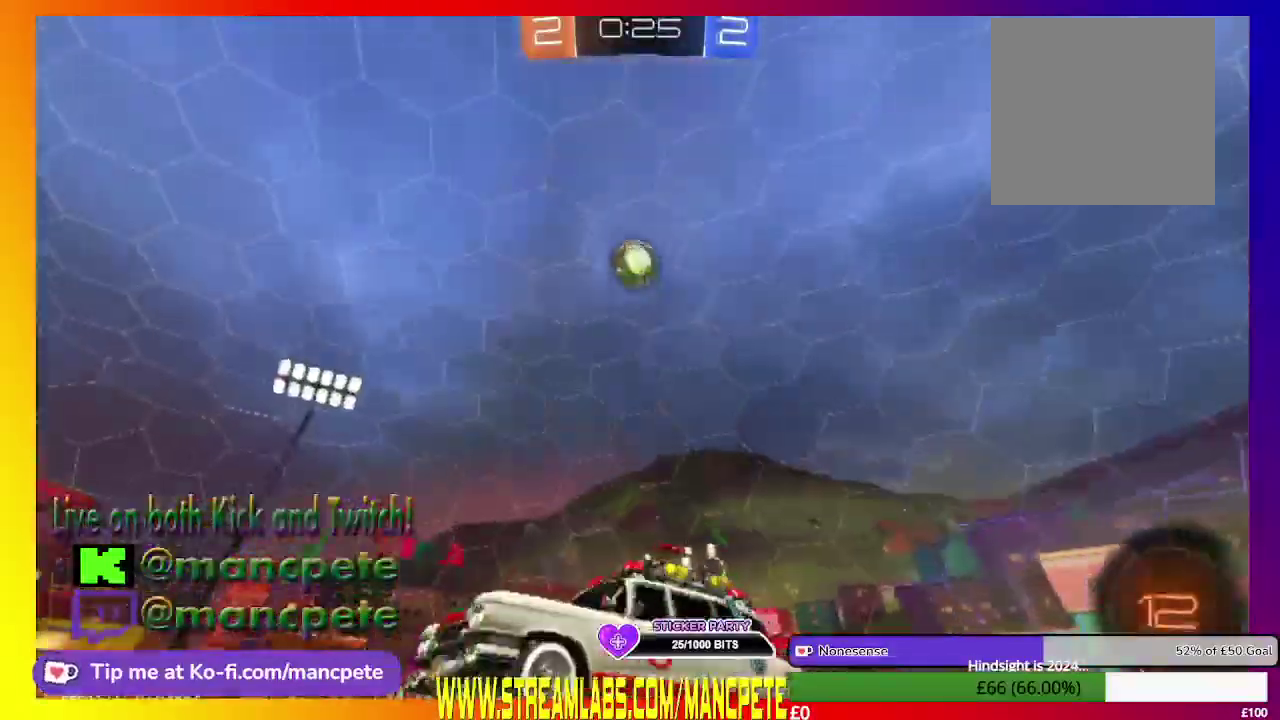
{"buttons": ["R2"], "left_stick": "center", "right_stick": "center", "events": [[458, "R2", "down"]]}
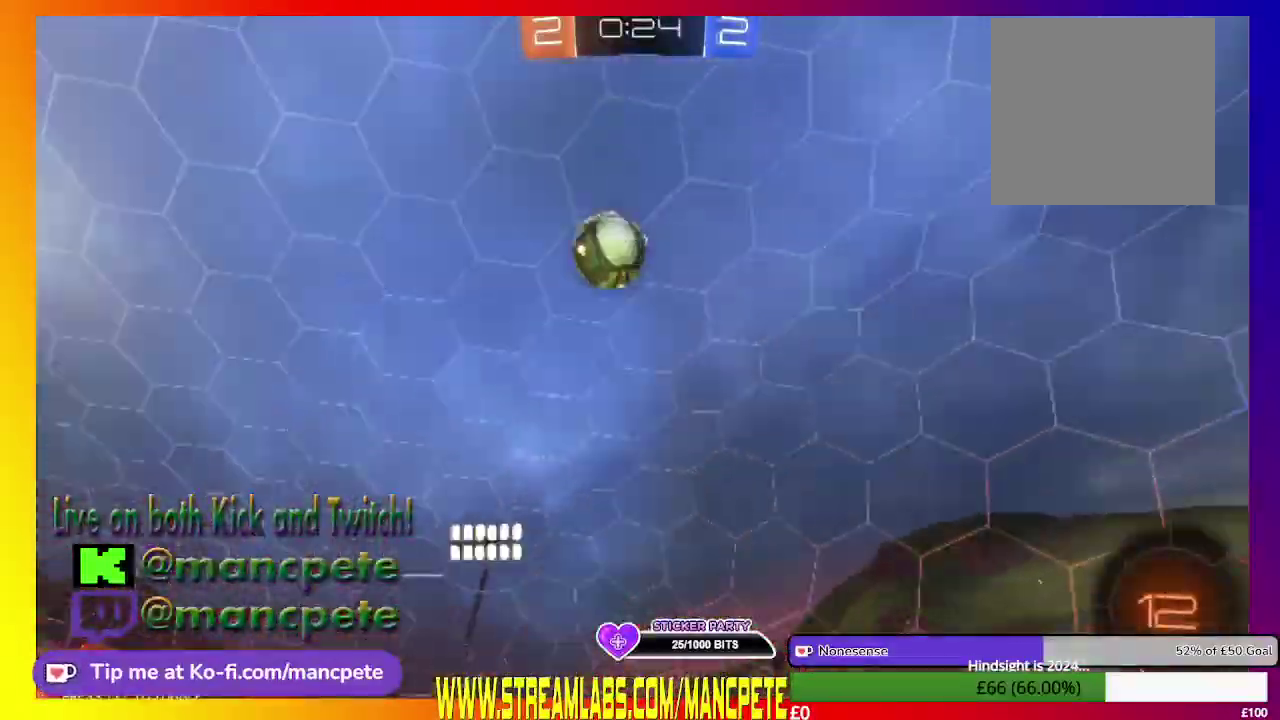
{"buttons": ["R2"], "left_stick": "right", "right_stick": "center", "events": [[83, "left_stick", "right"]]}
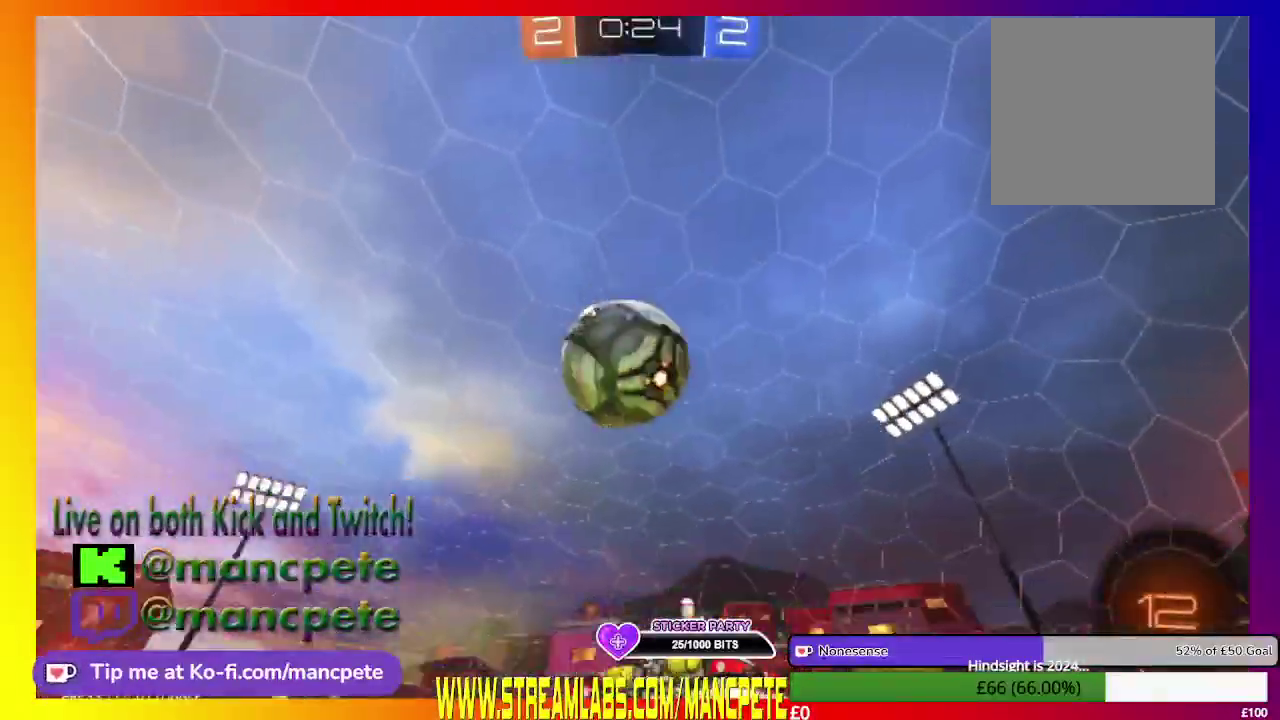
{"buttons": ["R2"], "left_stick": "center", "right_stick": "center", "events": [[500, "left_stick", "center"]]}
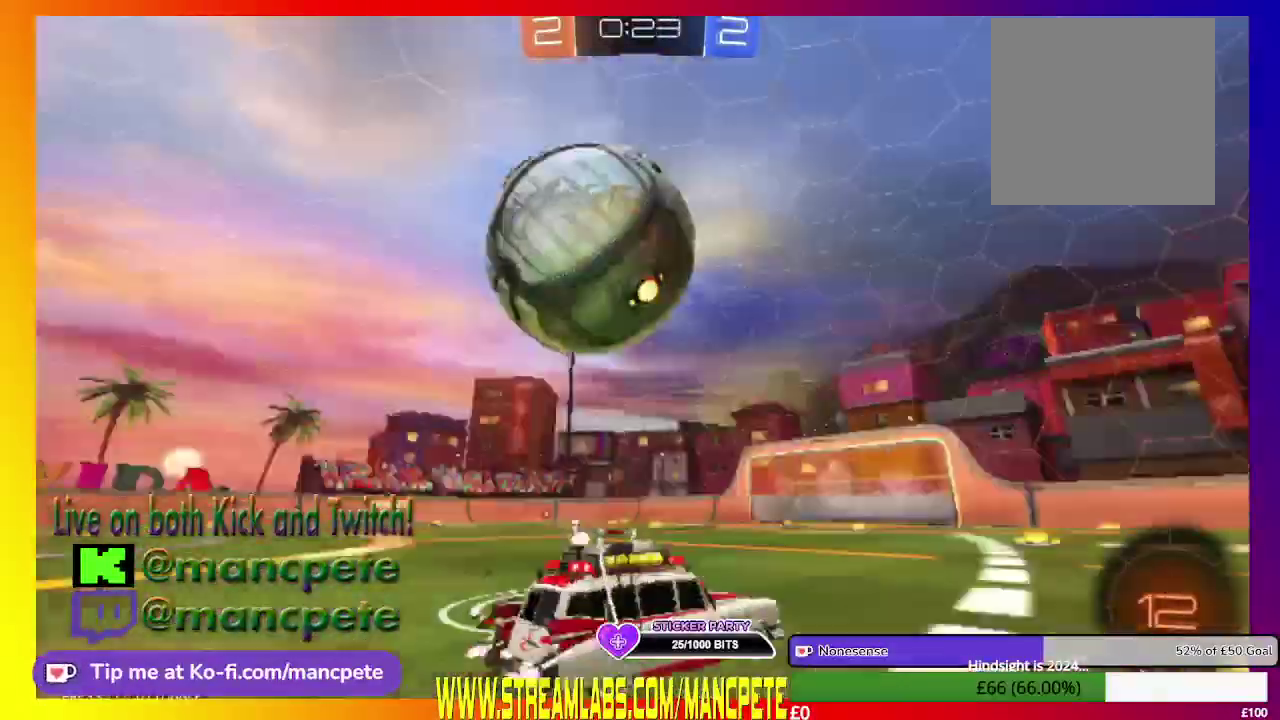
{"buttons": ["R2"], "left_stick": "center", "right_stick": "center", "events": []}